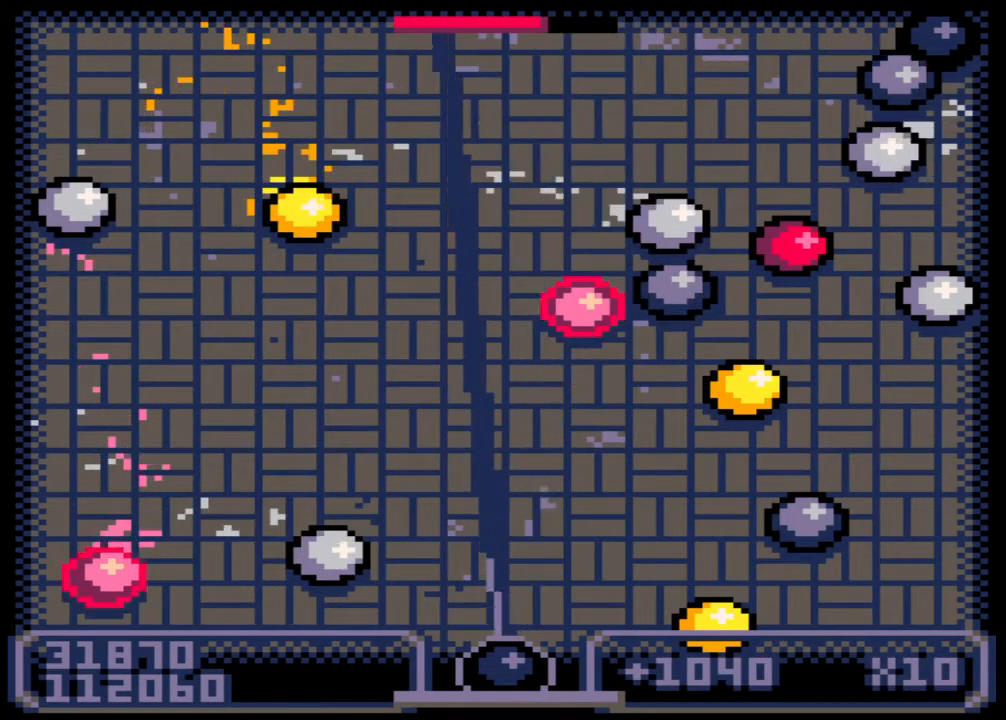
Gameplay with keyboard and mouse; each line is a JSON object with the keys and mouse buttons held at the frame after it. "events" lists presses ("down") and releases ("up") of ".", "/", "0", "1", "2", "3", "4", "5", "6", "7", "8", "9", "a", "alt_l", "alt_r", "b", "backslash", "backspace", "c", "caps_lock", "comma", "ctrl_l", "ctrl_r", "d", "down", "e", "equals", "escape", "f", "f1", "f10", "f11", "f12", "f2", "f3", "f4", "f5", "f6", "f7", "f8", "f9", "g", "h", "i", "j", "k", "l", "lbracket", "left", "m", "minus", "n", "o", "p", "q", "quote", "r", "rbracket", "return", "right", "s", "semicolon", "shift_l", "shift_r", "space", "super", "t", "tab", "tilde", "u", "up", "v", "w", "x", "y", "z", "mouse_left", "mouse_wheel", "mouse_right", "mouse_mb4" and "mouse_mb5" between this image and that frame as [ms after this image, input, new state], when the widget could be followed in between. "mouse_left", "mouse_wheel", "mouse_right", "mouse_mb4", "mouse_mb5" = the "left", "wheel", "right", "mb4", "mb5" buttons of the "mouse" list. No other keys are recorded. "wheel" means that the mouse wheel is clicked or scrolled. Not read: mouse_move.
{"keys": ["right"], "mouse": [], "events": [[450, "right", "down"]]}
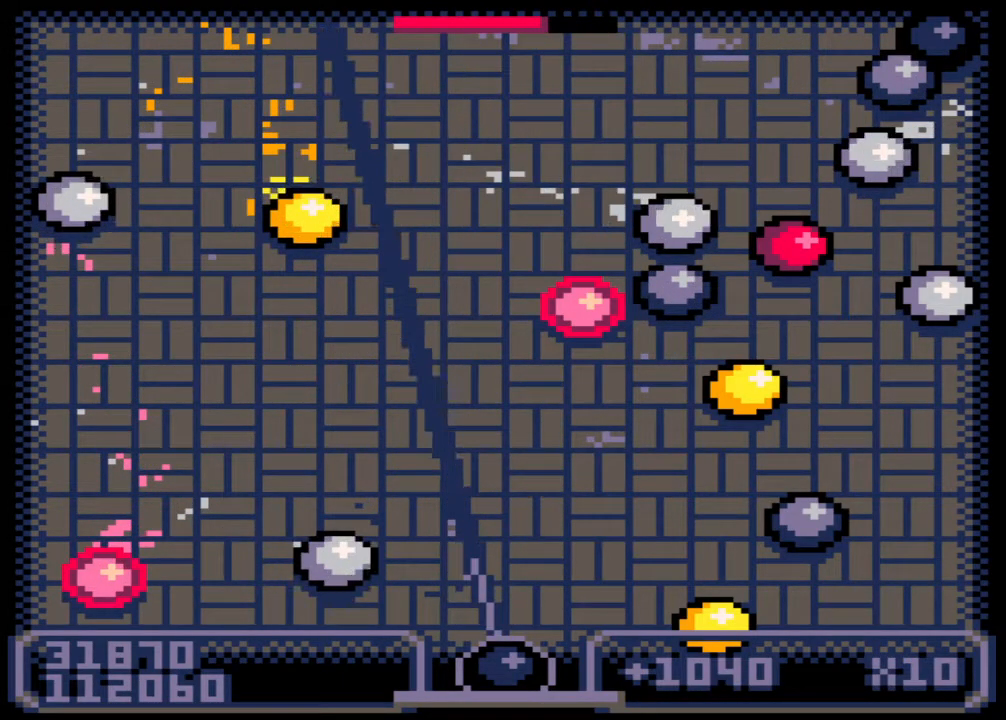
{"keys": [], "mouse": [], "events": [[183, "right", "up"]]}
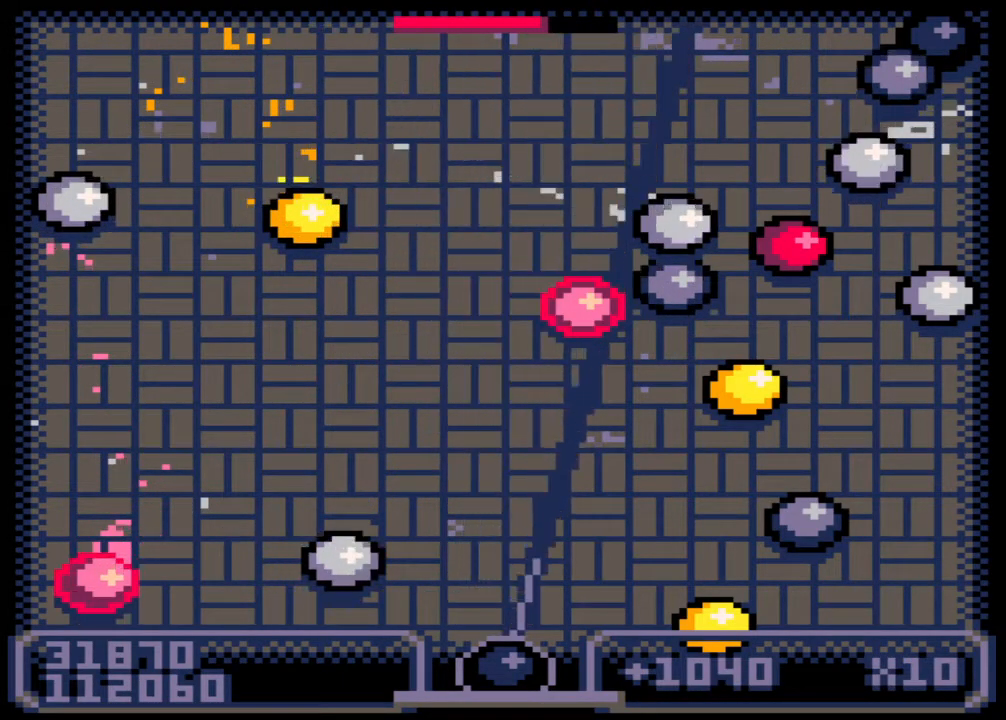
{"keys": [], "mouse": [], "events": [[333, "right", "down"], [417, "right", "up"]]}
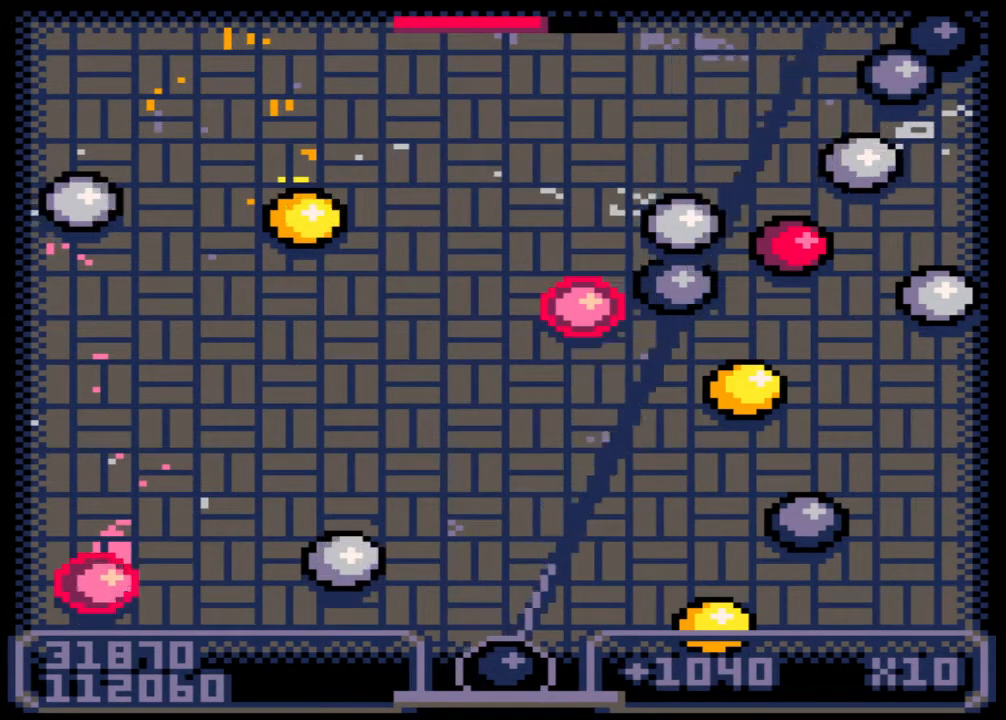
{"keys": [], "mouse": [], "events": [[283, "left", "down"], [350, "left", "up"]]}
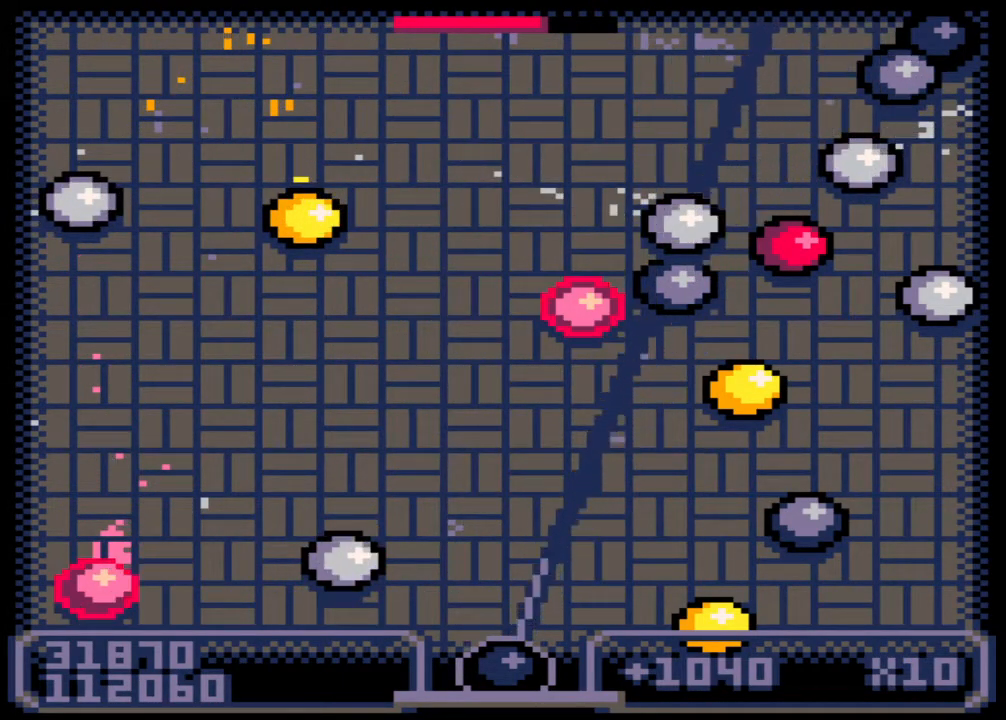
{"keys": ["z"], "mouse": [], "events": [[267, "z", "down"], [333, "z", "up"], [417, "z", "down"]]}
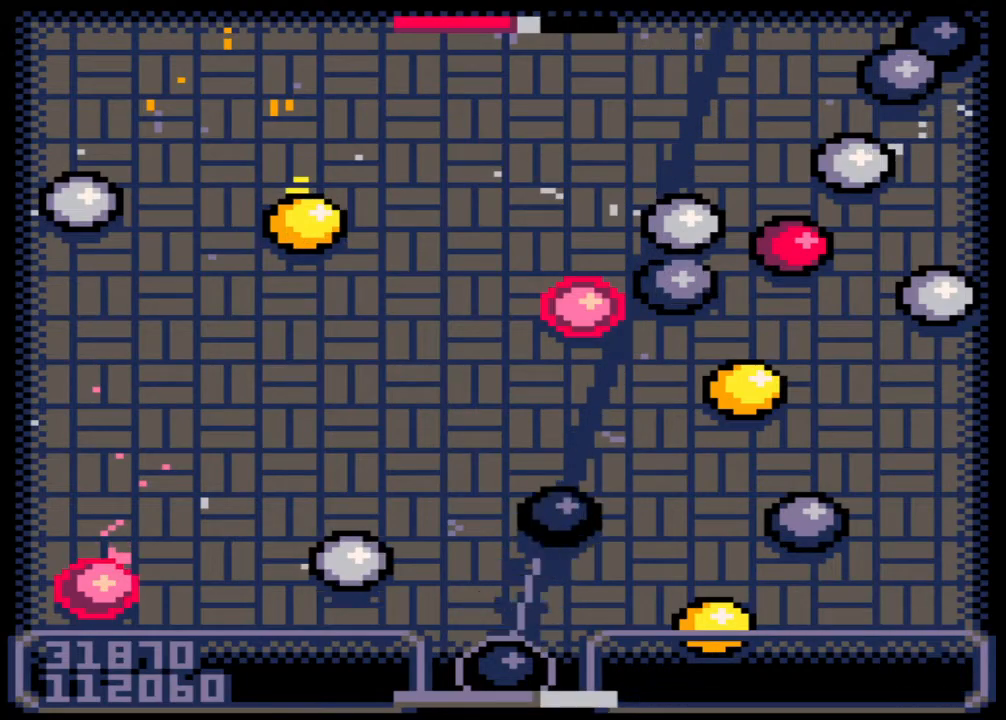
{"keys": [], "mouse": [], "events": [[17, "z", "up"]]}
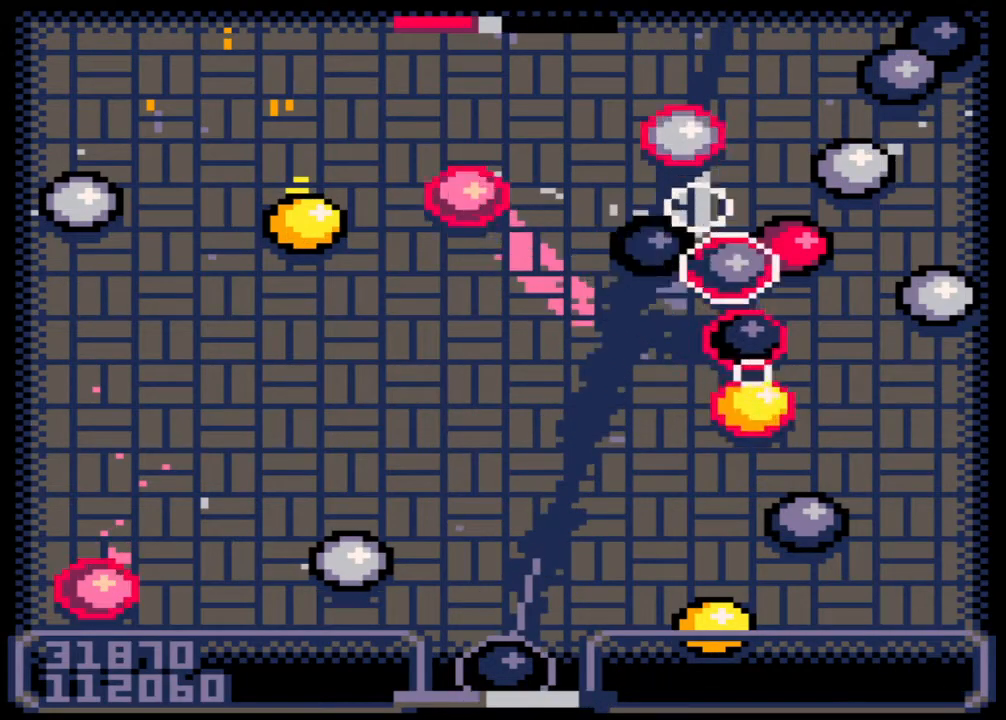
{"keys": [], "mouse": [], "events": []}
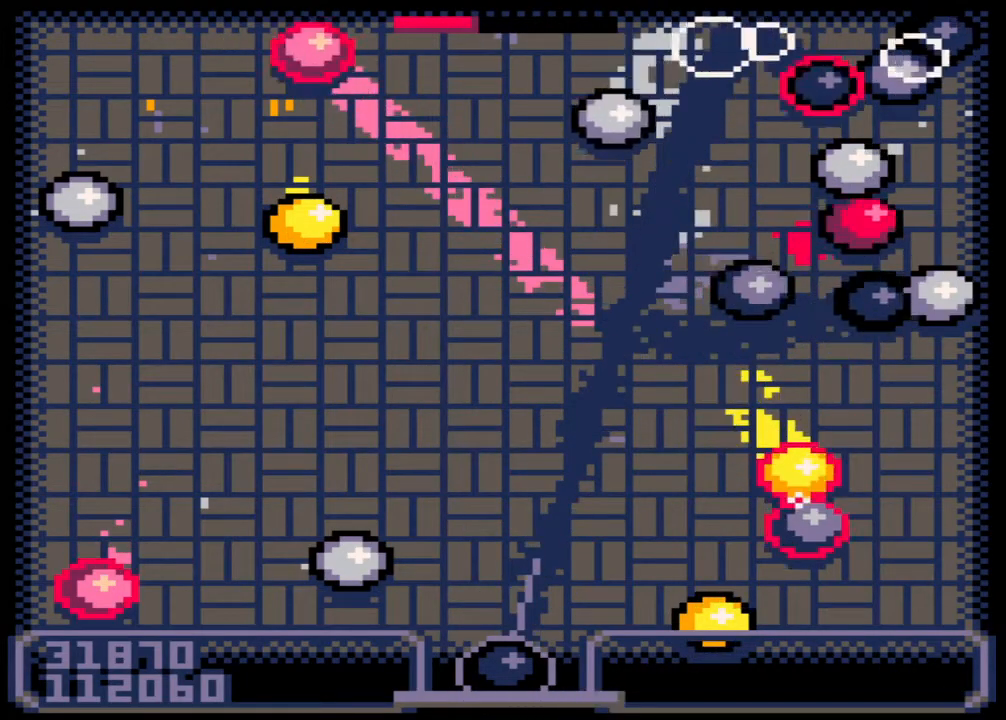
{"keys": [], "mouse": [], "events": [[267, "left", "down"], [367, "left", "up"]]}
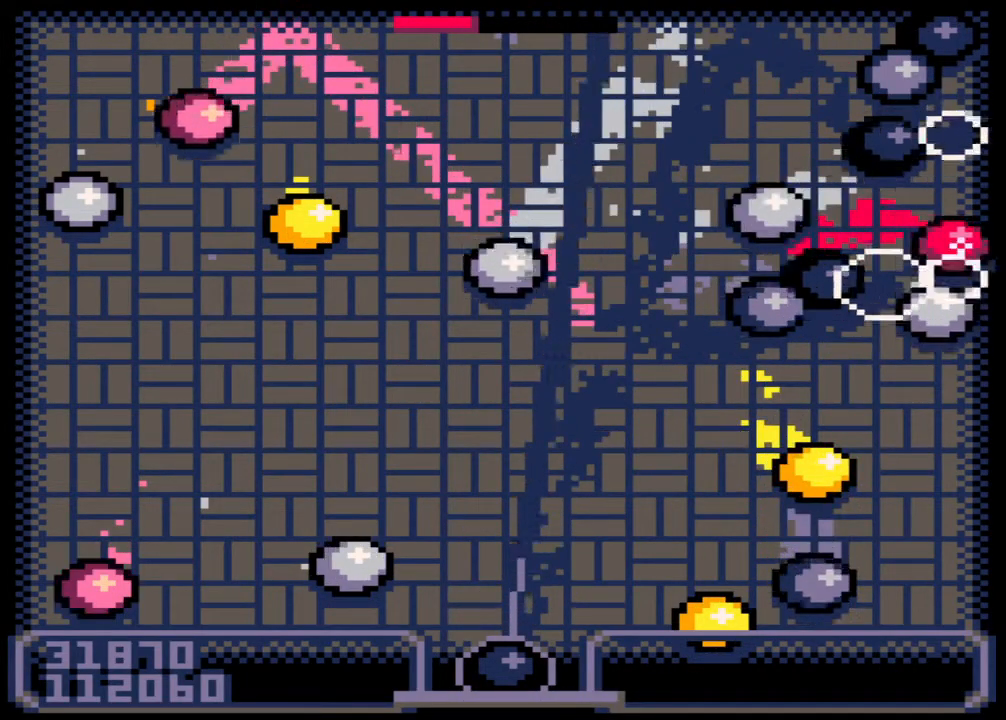
{"keys": ["left"], "mouse": [], "events": [[17, "left", "down"], [267, "left", "up"], [433, "left", "down"]]}
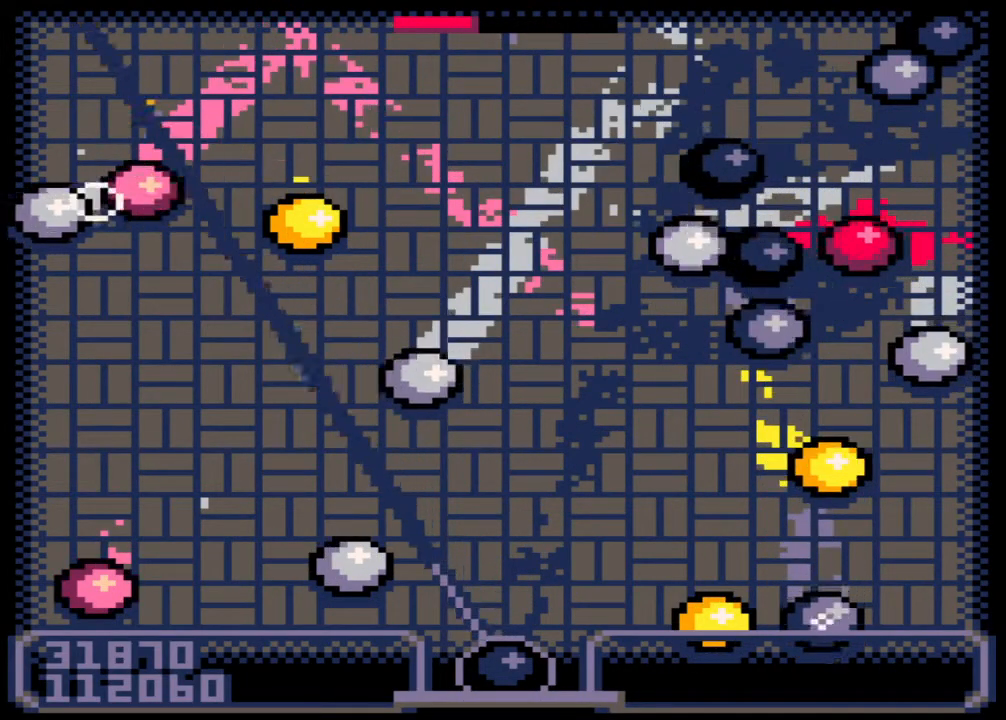
{"keys": [], "mouse": [], "events": [[100, "left", "up"]]}
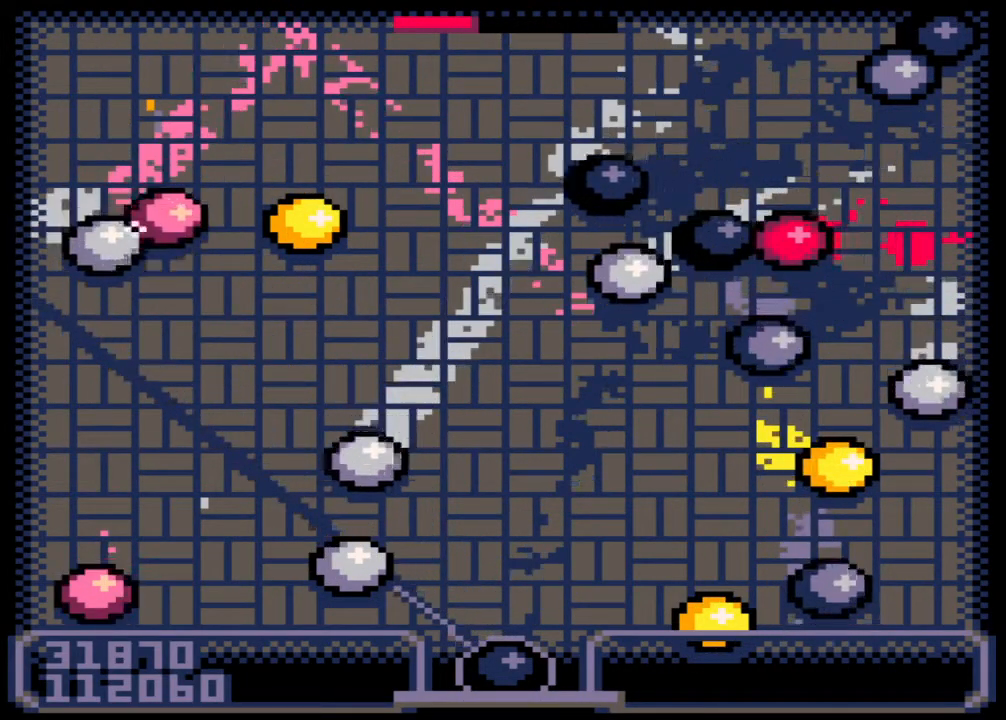
{"keys": [], "mouse": [], "events": []}
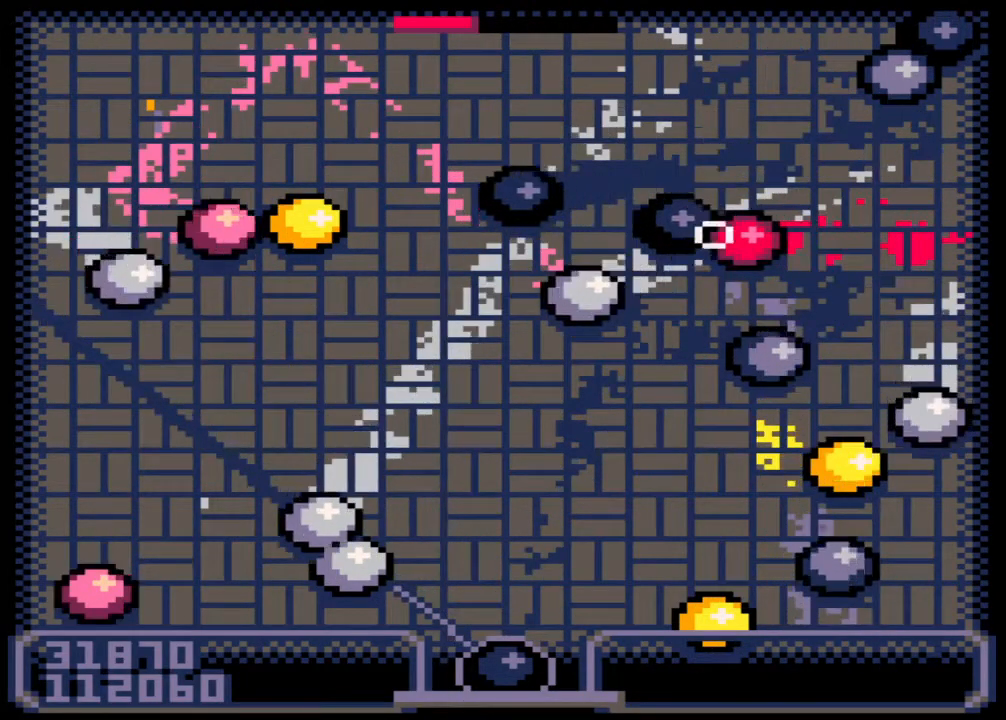
{"keys": [], "mouse": [], "events": [[317, "z", "down"], [433, "z", "up"]]}
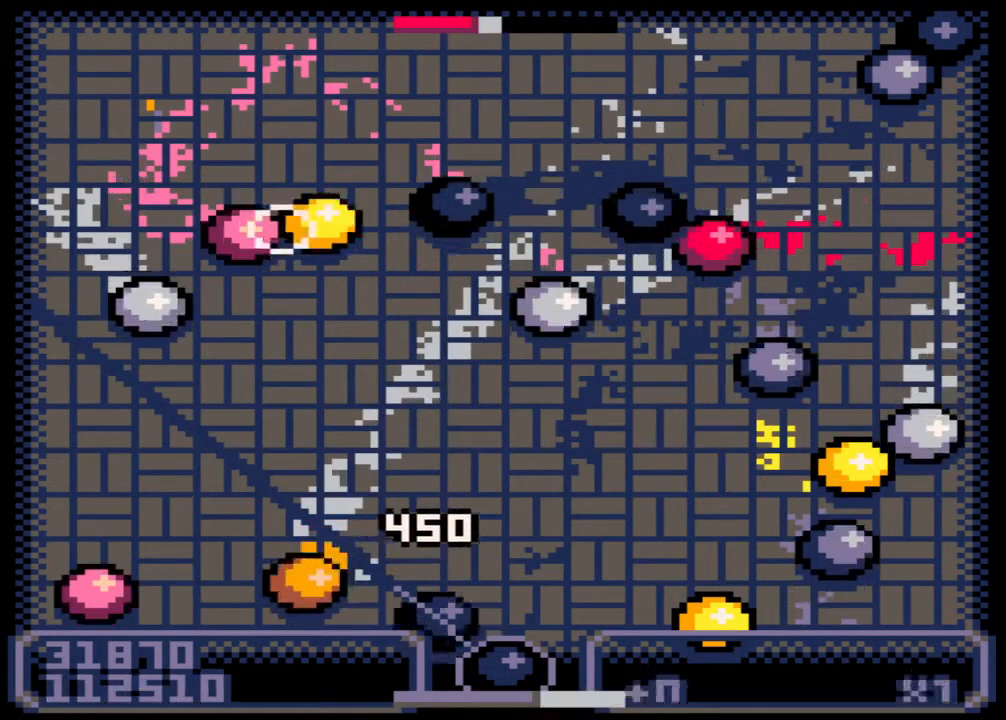
{"keys": [], "mouse": [], "events": []}
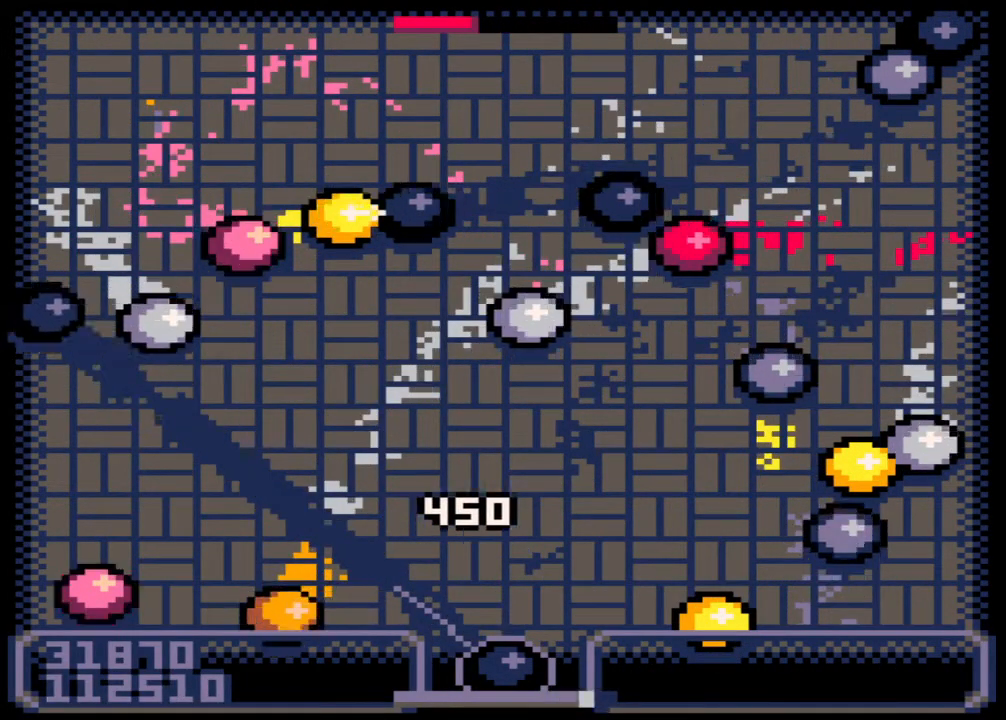
{"keys": [], "mouse": [], "events": []}
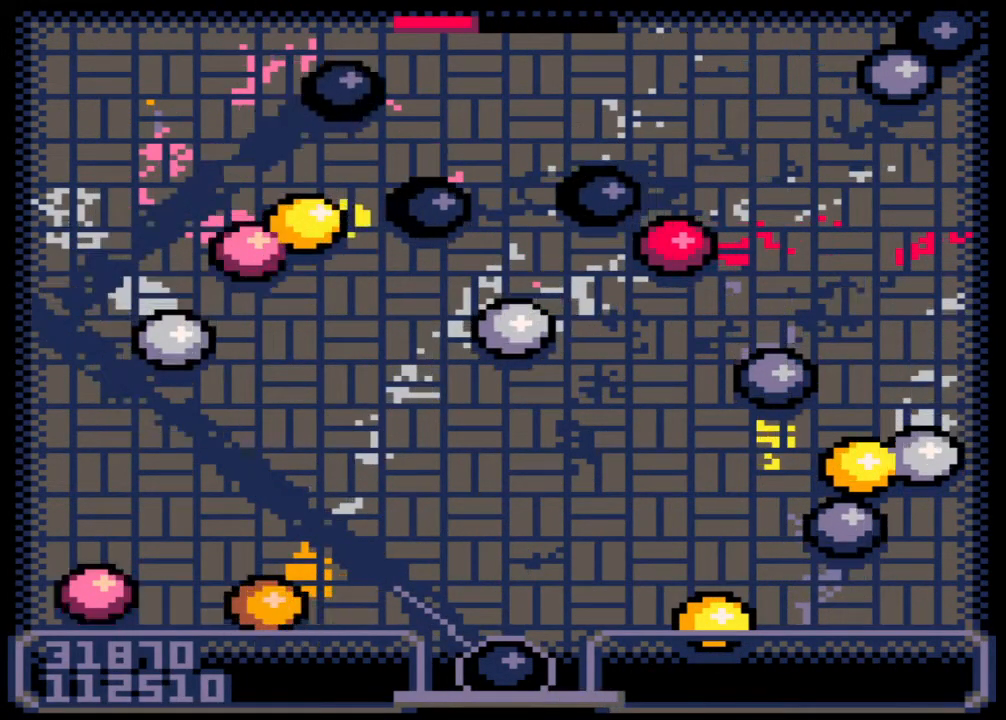
{"keys": ["right"], "mouse": [], "events": [[433, "right", "down"]]}
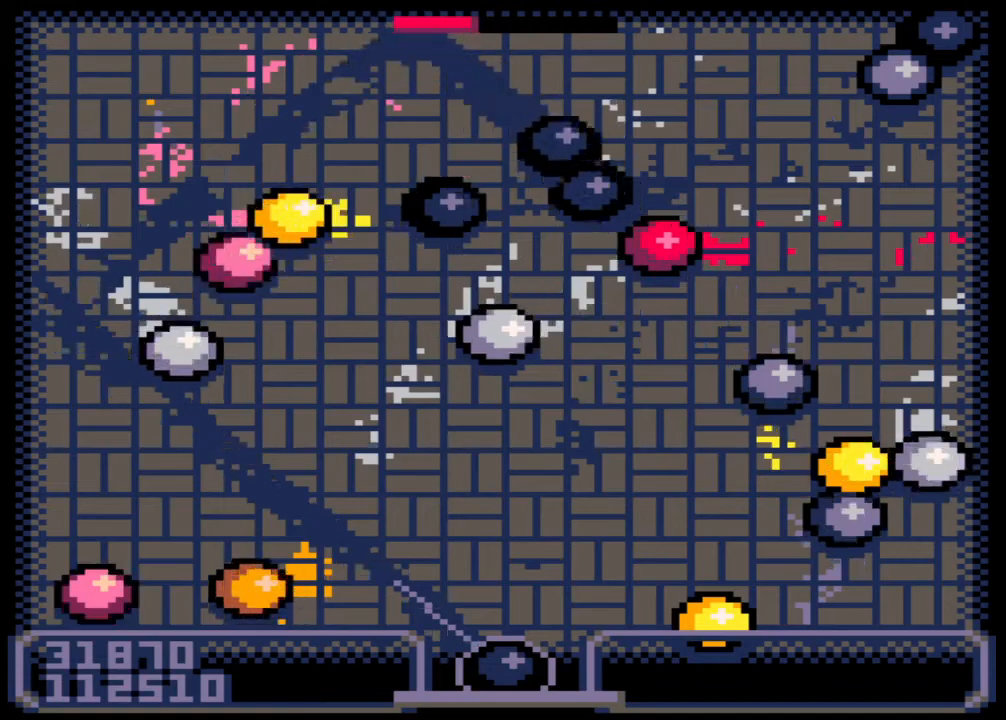
{"keys": ["right"], "mouse": [], "events": [[17, "right", "up"], [400, "right", "down"]]}
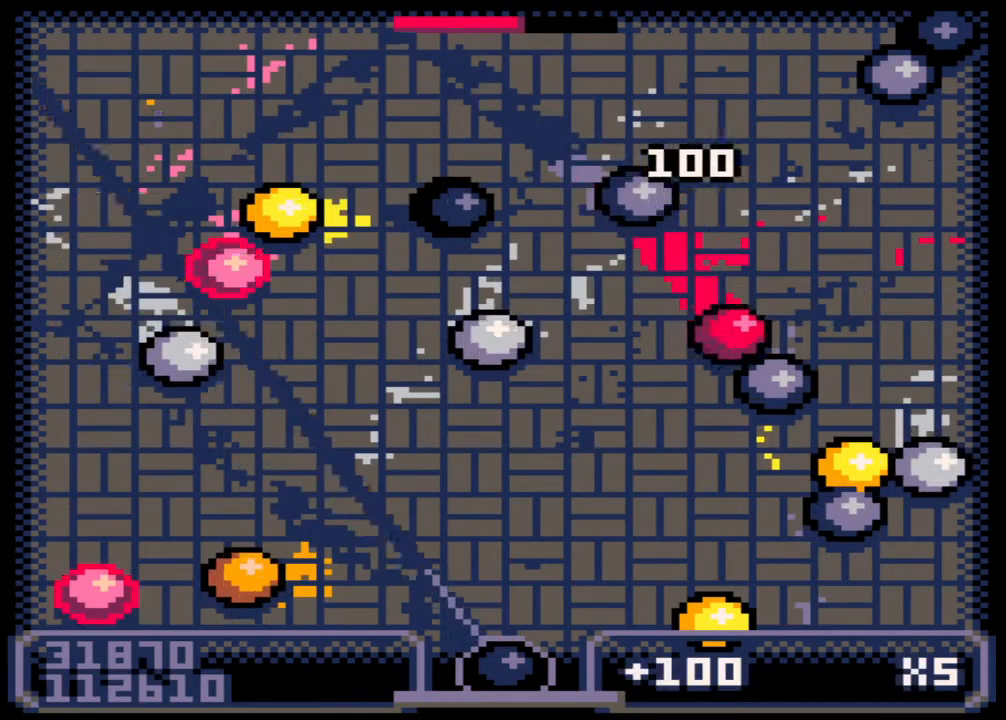
{"keys": [], "mouse": [], "events": [[150, "right", "up"]]}
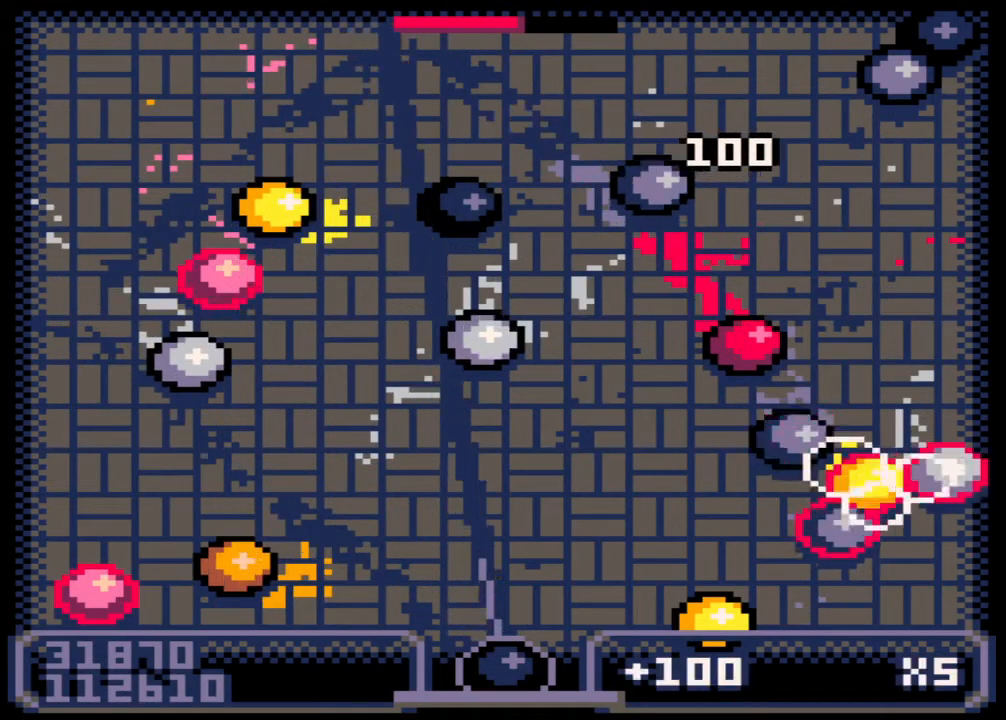
{"keys": [], "mouse": [], "events": []}
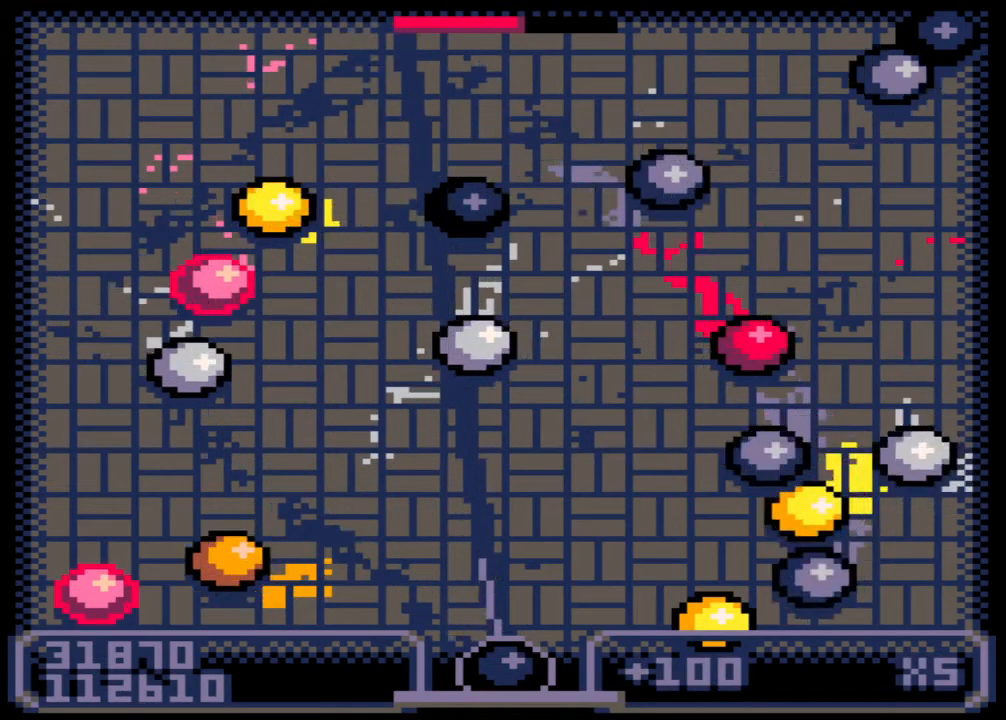
{"keys": [], "mouse": [], "events": [[117, "right", "down"], [200, "right", "up"]]}
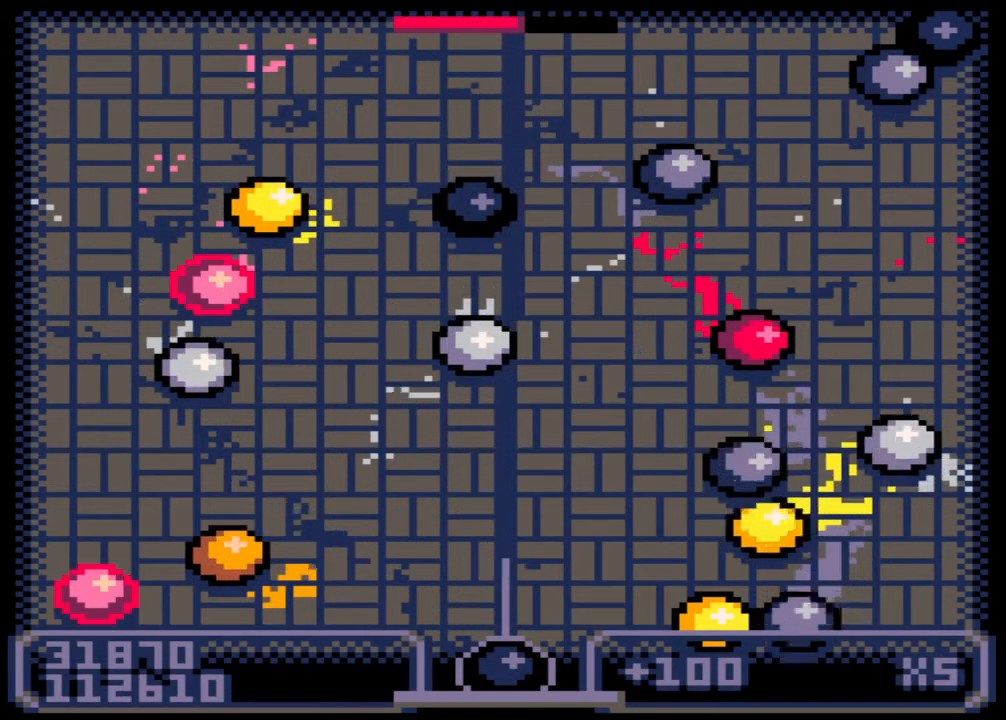
{"keys": [], "mouse": [], "events": []}
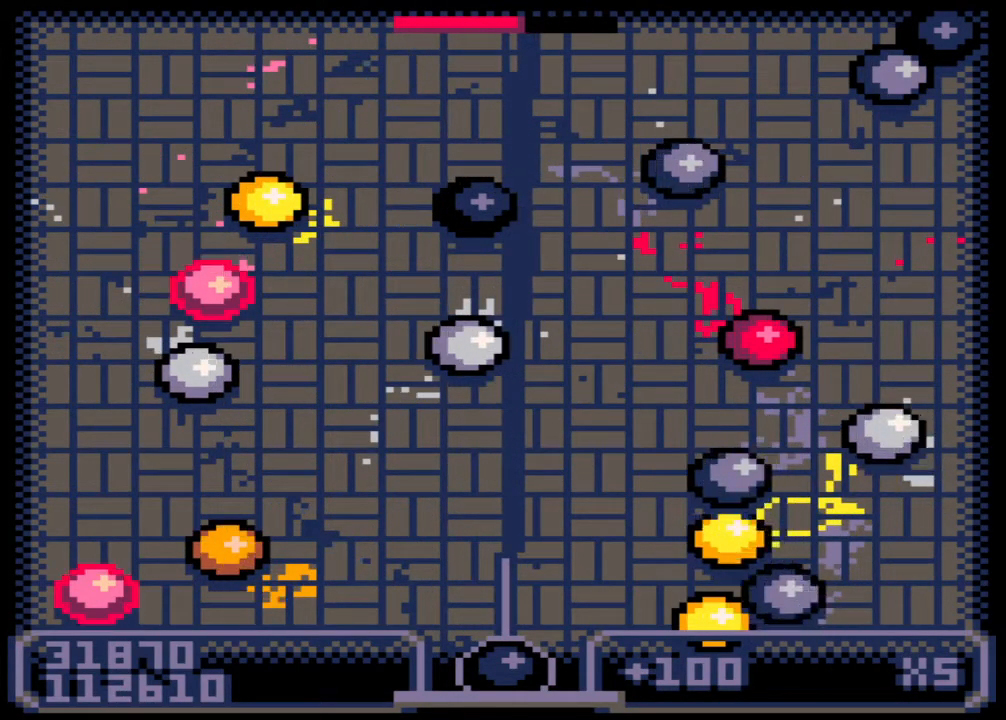
{"keys": ["right"], "mouse": [], "events": [[483, "right", "down"]]}
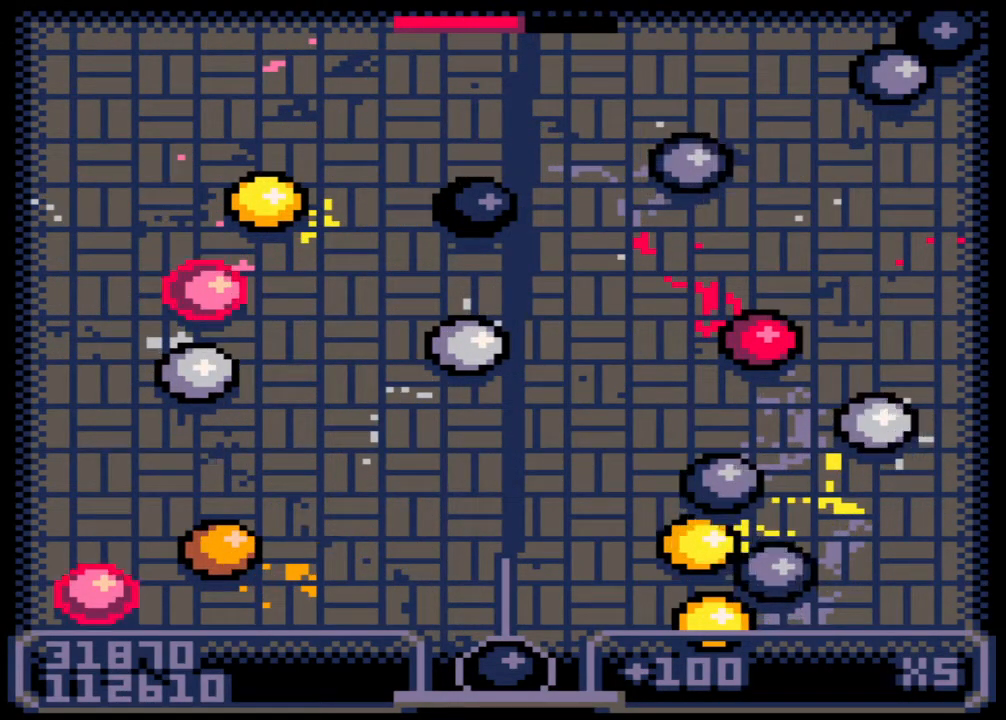
{"keys": [], "mouse": [], "events": [[283, "right", "up"]]}
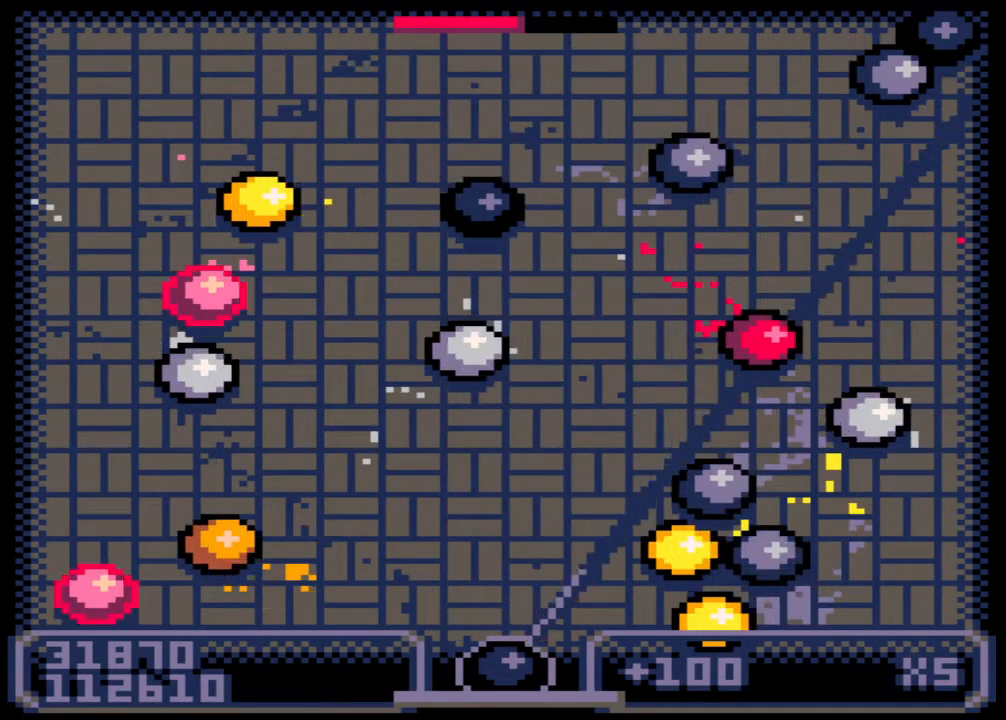
{"keys": [], "mouse": [], "events": []}
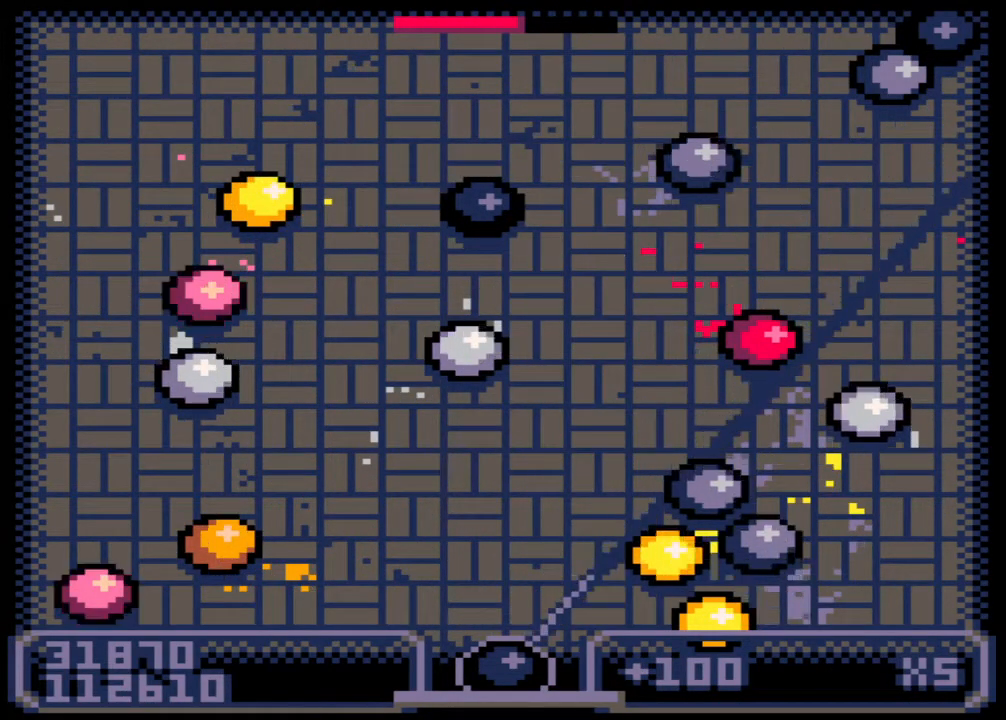
{"keys": [], "mouse": [], "events": [[133, "right", "down"], [183, "right", "up"]]}
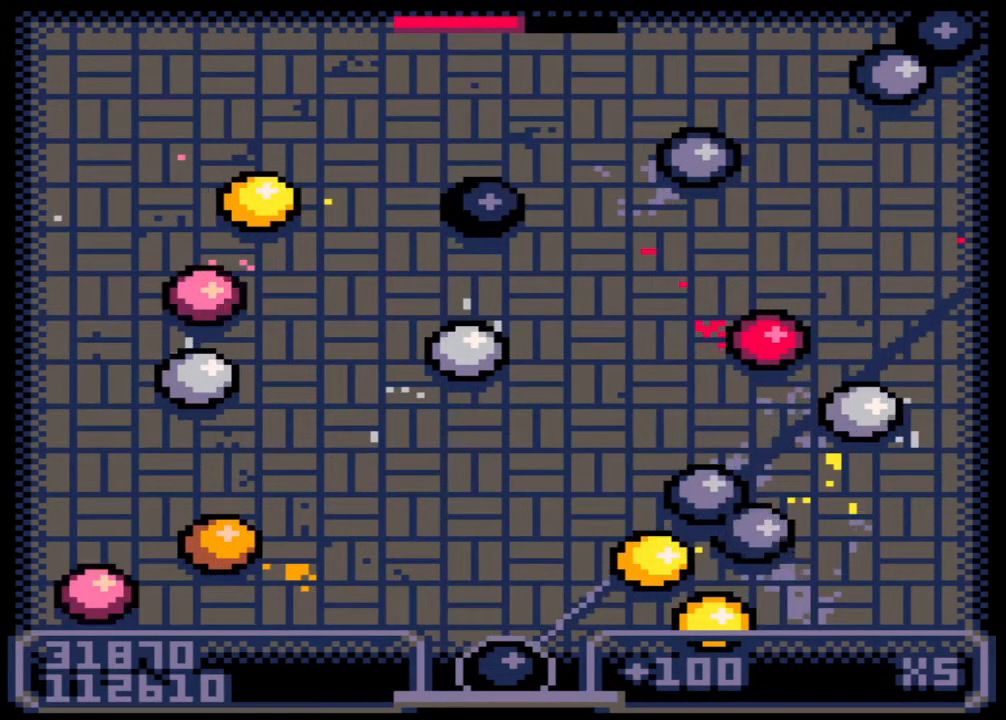
{"keys": [], "mouse": [], "events": []}
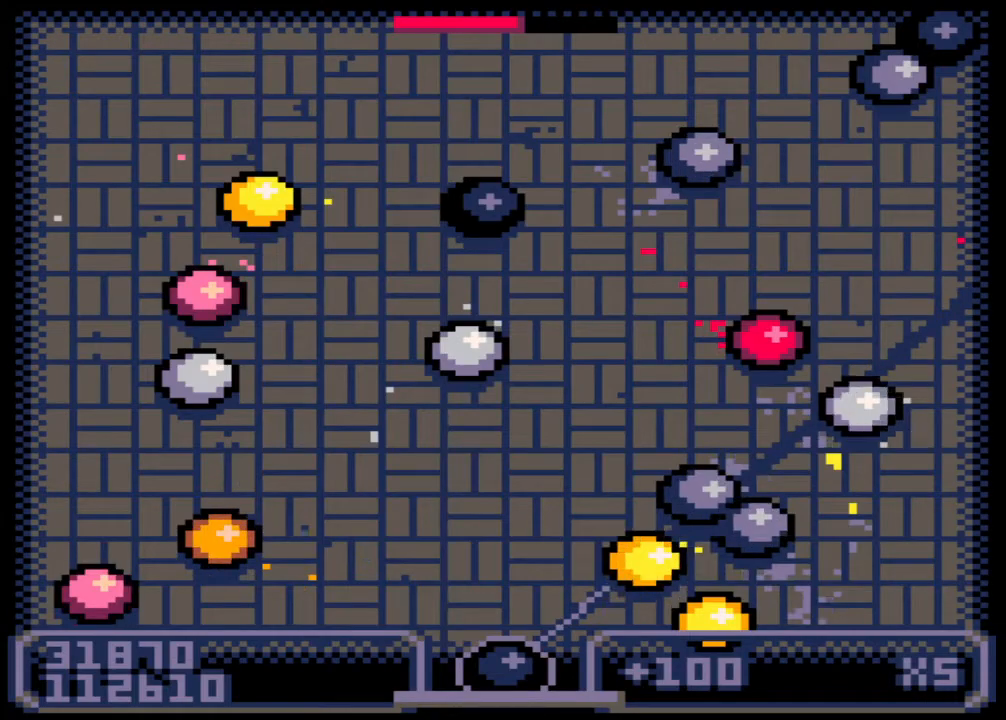
{"keys": [], "mouse": [], "events": [[217, "left", "down"], [350, "left", "up"]]}
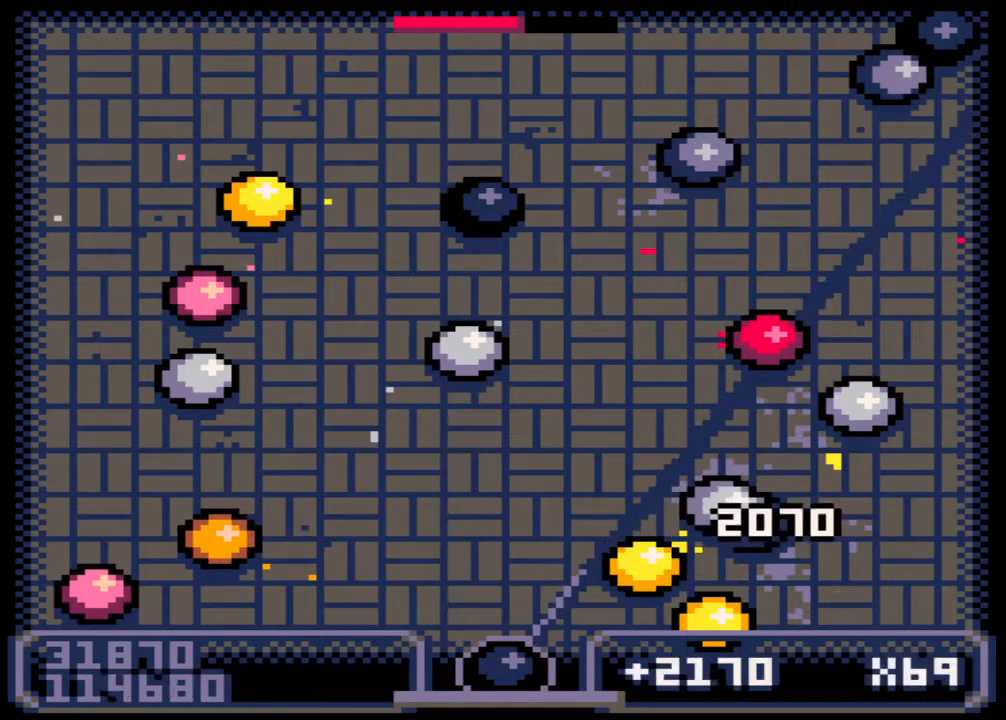
{"keys": [], "mouse": [], "events": [[17, "left", "down"], [150, "left", "up"], [383, "left", "down"], [500, "left", "up"]]}
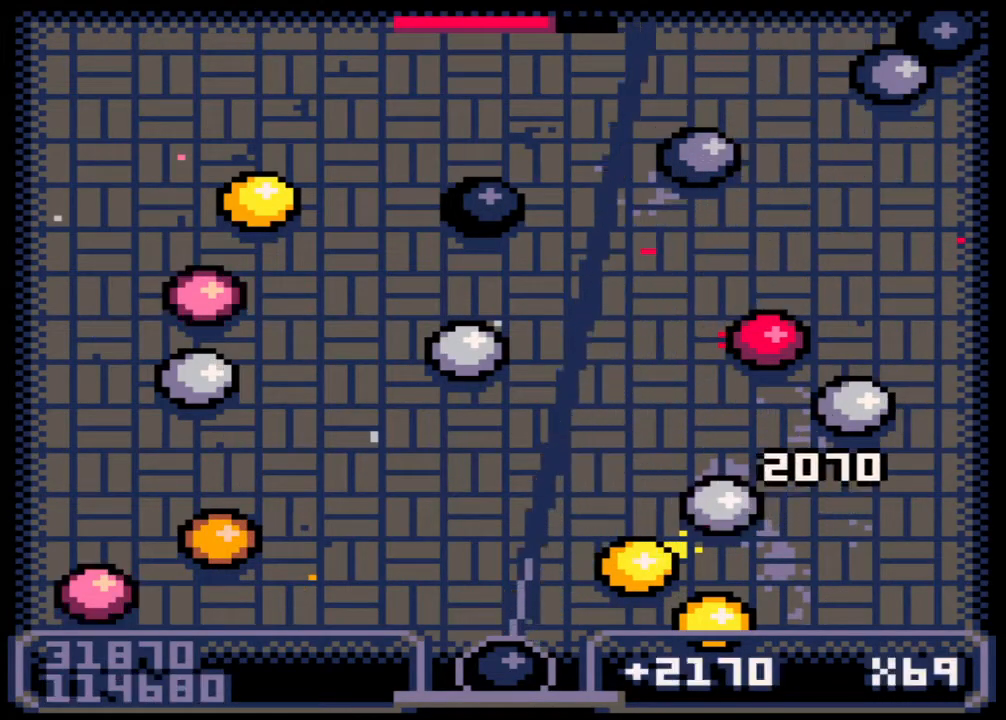
{"keys": [], "mouse": [], "events": [[350, "right", "down"], [400, "right", "up"]]}